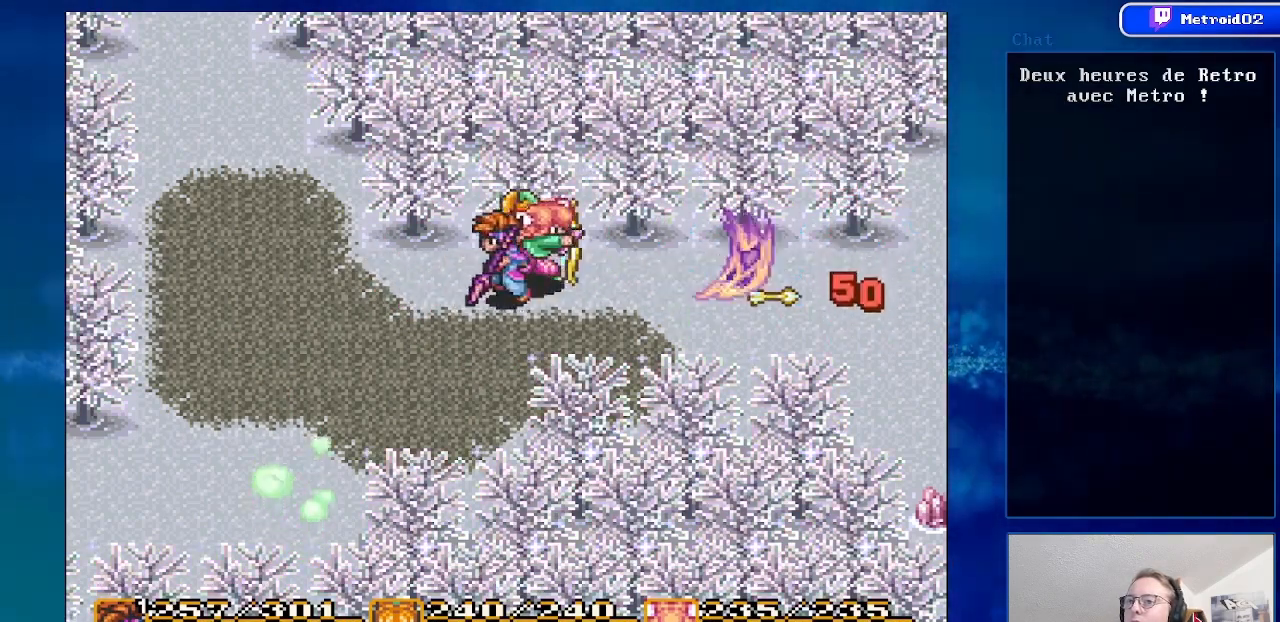
Gameplay with a controller (Nintendo layout); each line is a JSON object with the inputs held at the frame after it. "events" lists button and stick changes between this image and that frame as [ms after this image, input, new state], when the widget could be followed in between. Not read: L3 R3.
{"buttons": [], "events": [[200, "DPAD_LEFT", "down"], [350, "DPAD_LEFT", "up"]]}
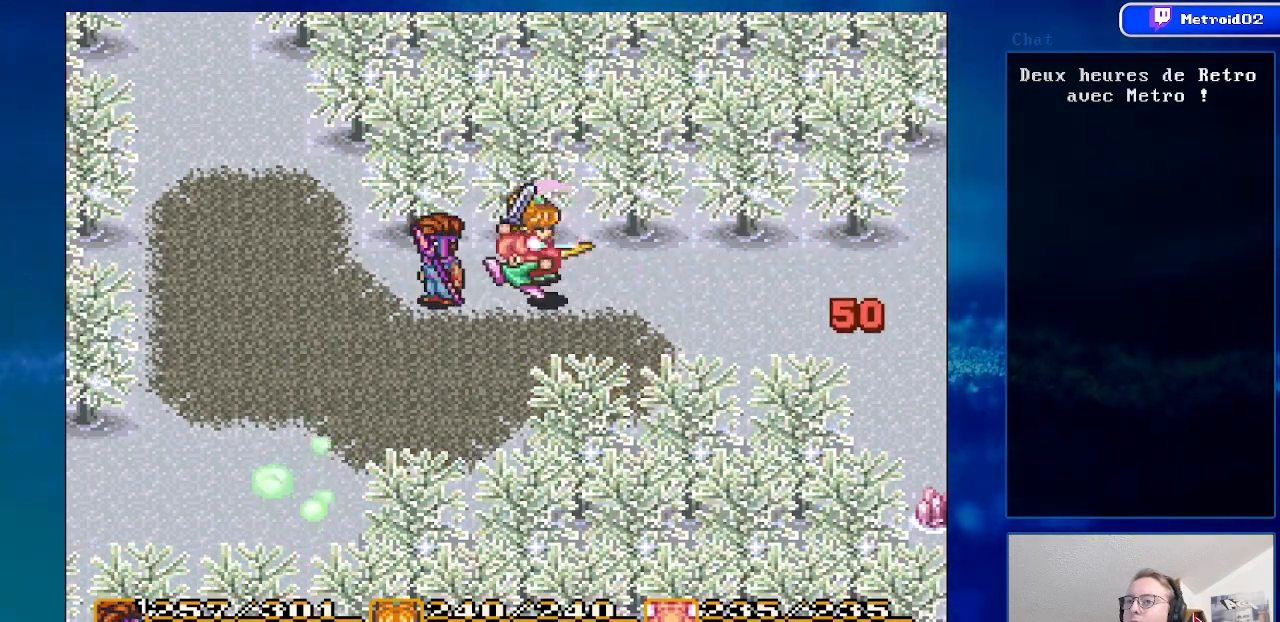
{"buttons": ["DPAD_LEFT"], "events": [[350, "DPAD_LEFT", "down"]]}
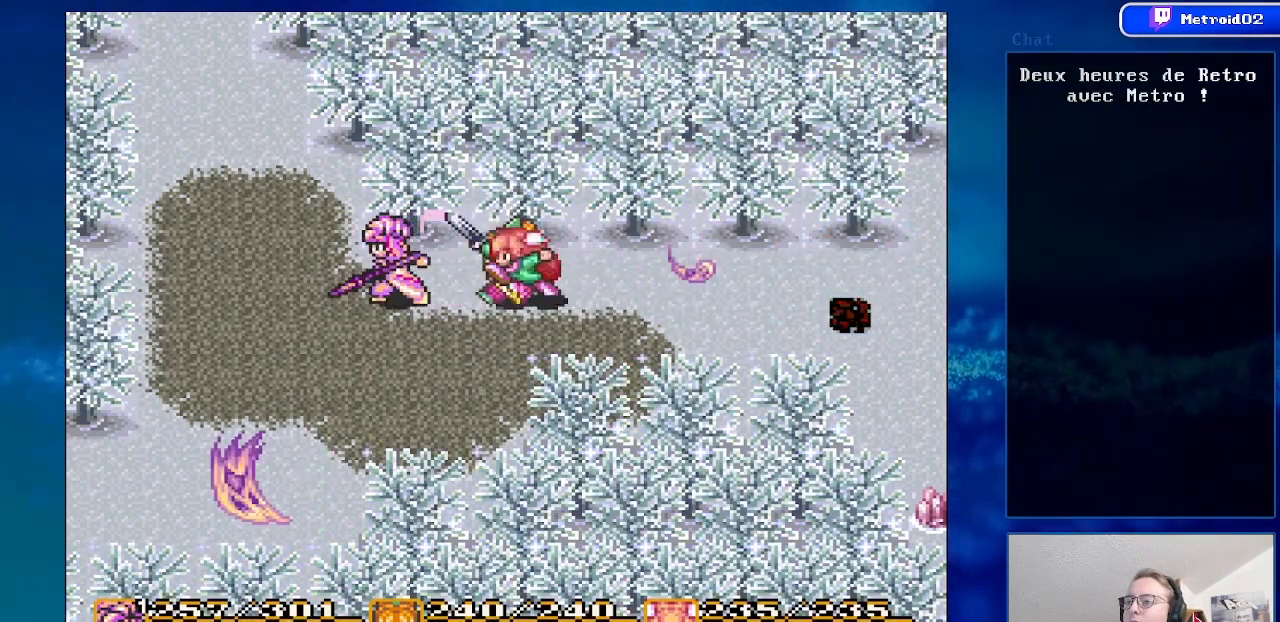
{"buttons": [], "events": [[33, "DPAD_DOWN", "down"], [167, "DPAD_DOWN", "up"], [200, "DPAD_LEFT", "up"]]}
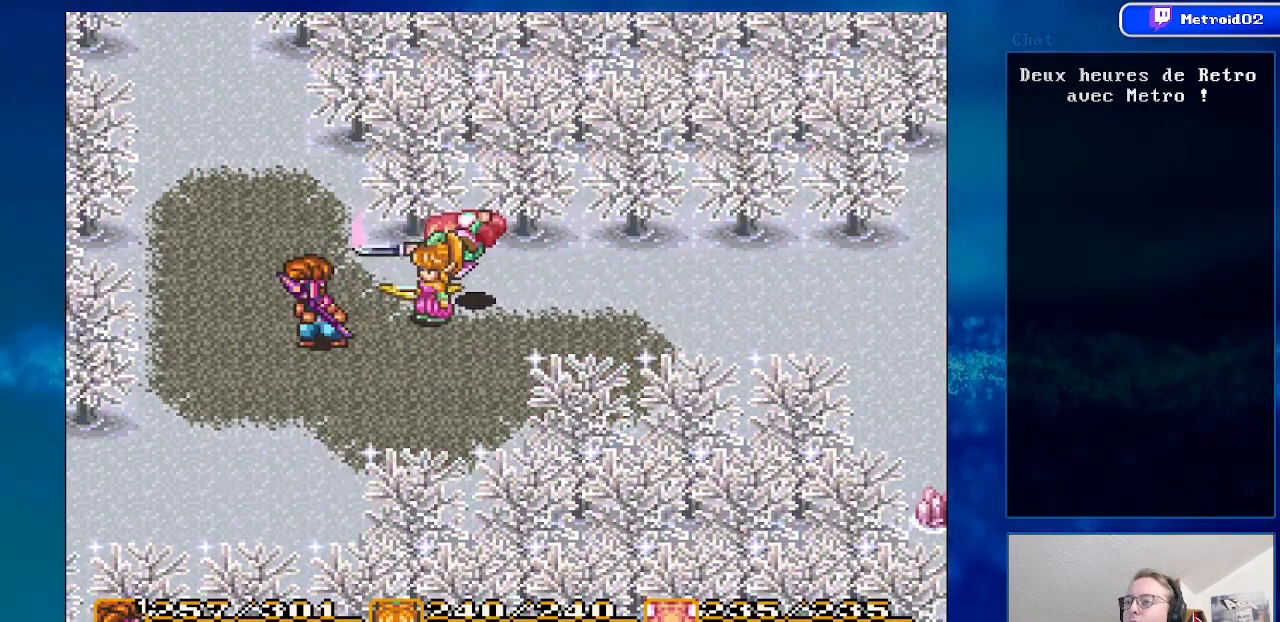
{"buttons": ["DPAD_RIGHT"], "events": [[50, "DPAD_RIGHT", "down"]]}
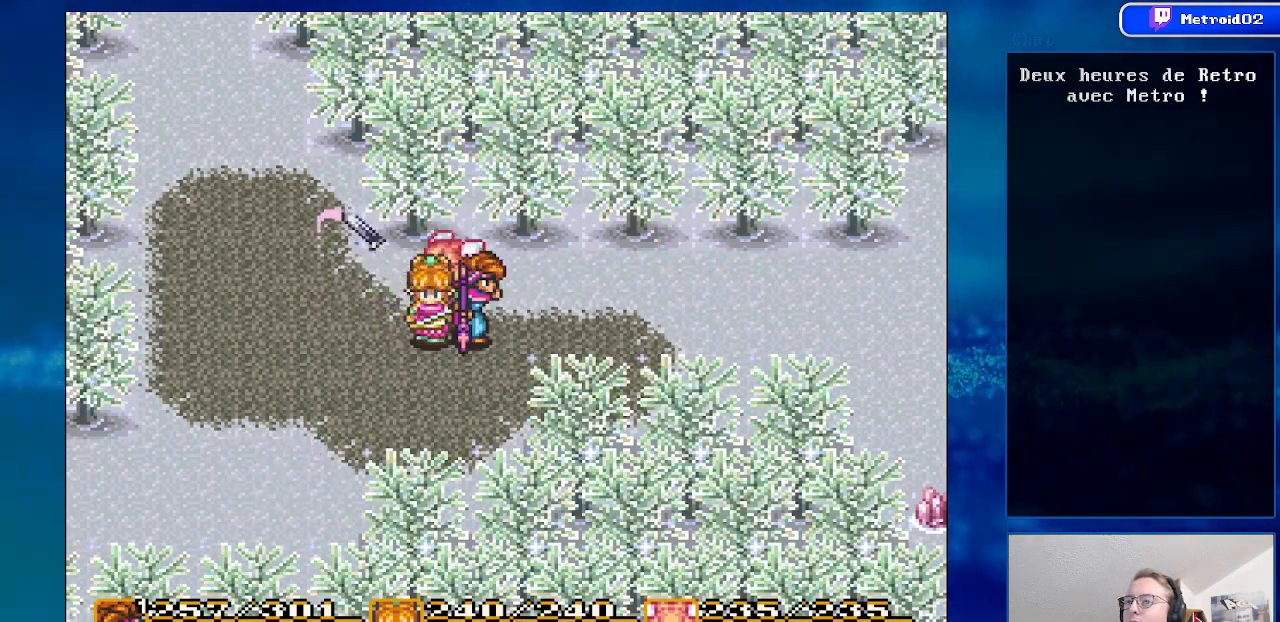
{"buttons": ["DPAD_RIGHT"], "events": []}
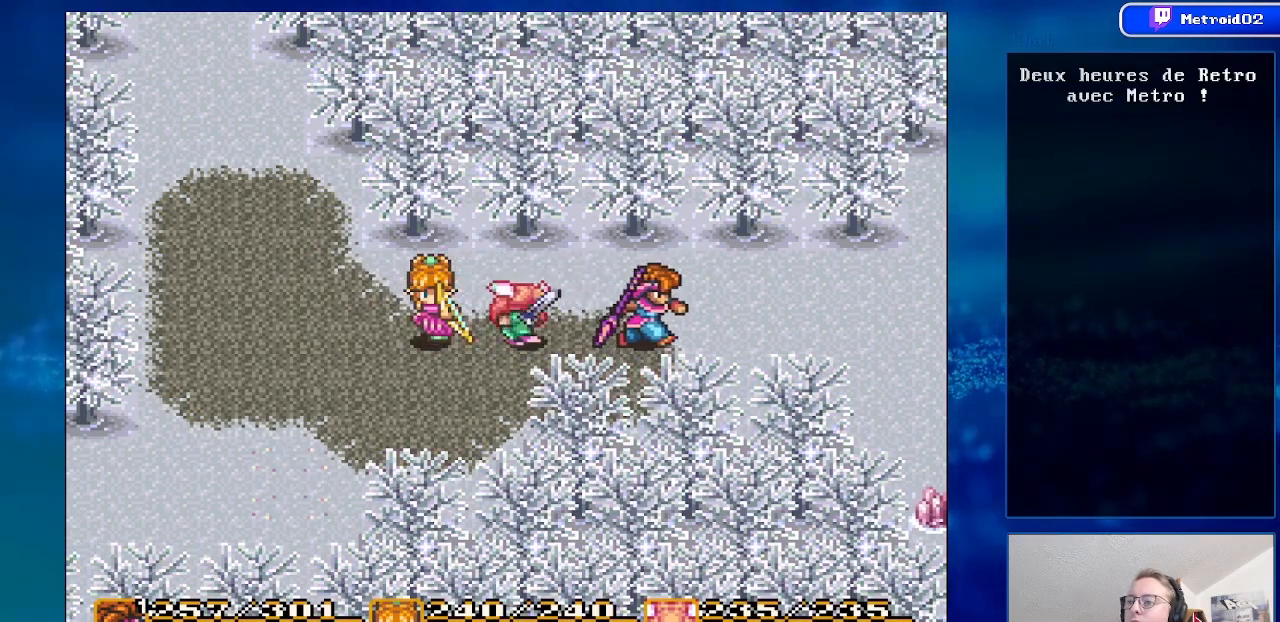
{"buttons": ["DPAD_RIGHT"], "events": []}
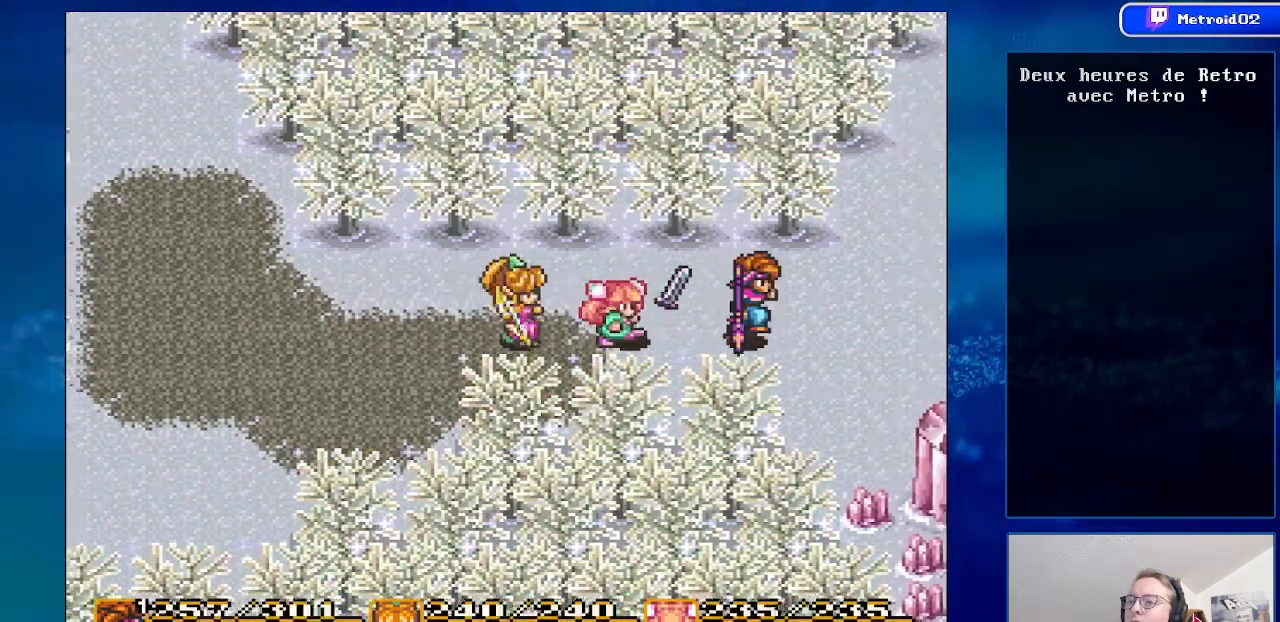
{"buttons": ["DPAD_UP"], "events": [[467, "DPAD_RIGHT", "up"], [483, "DPAD_UP", "down"]]}
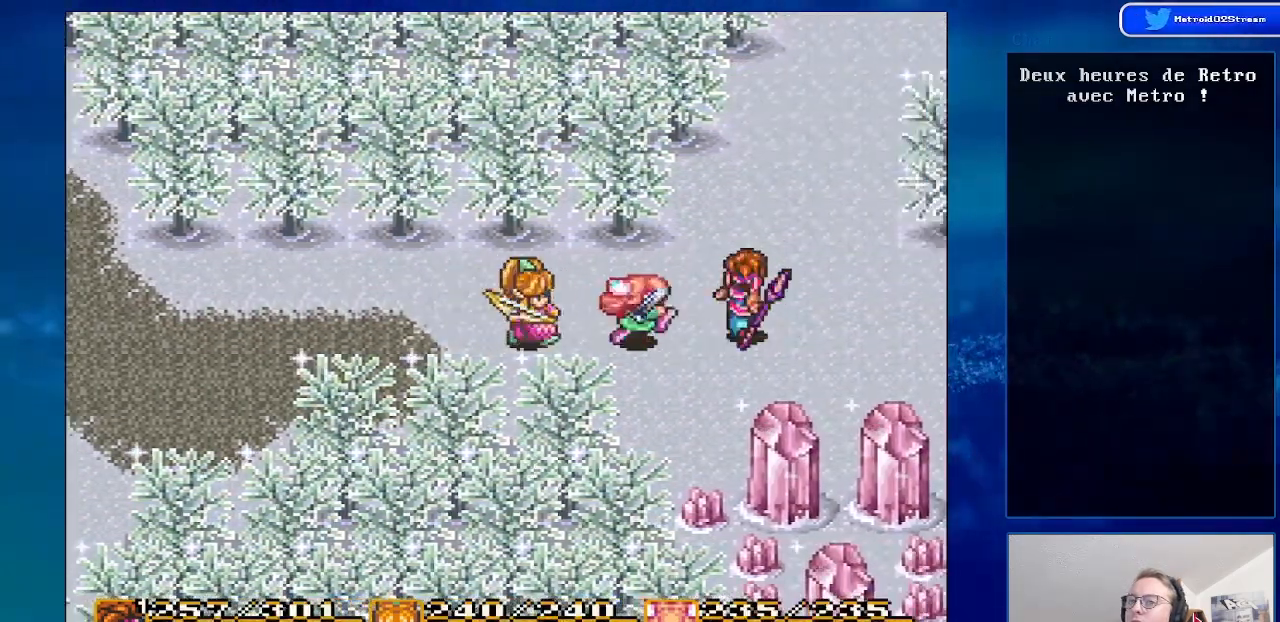
{"buttons": ["DPAD_UP"], "events": []}
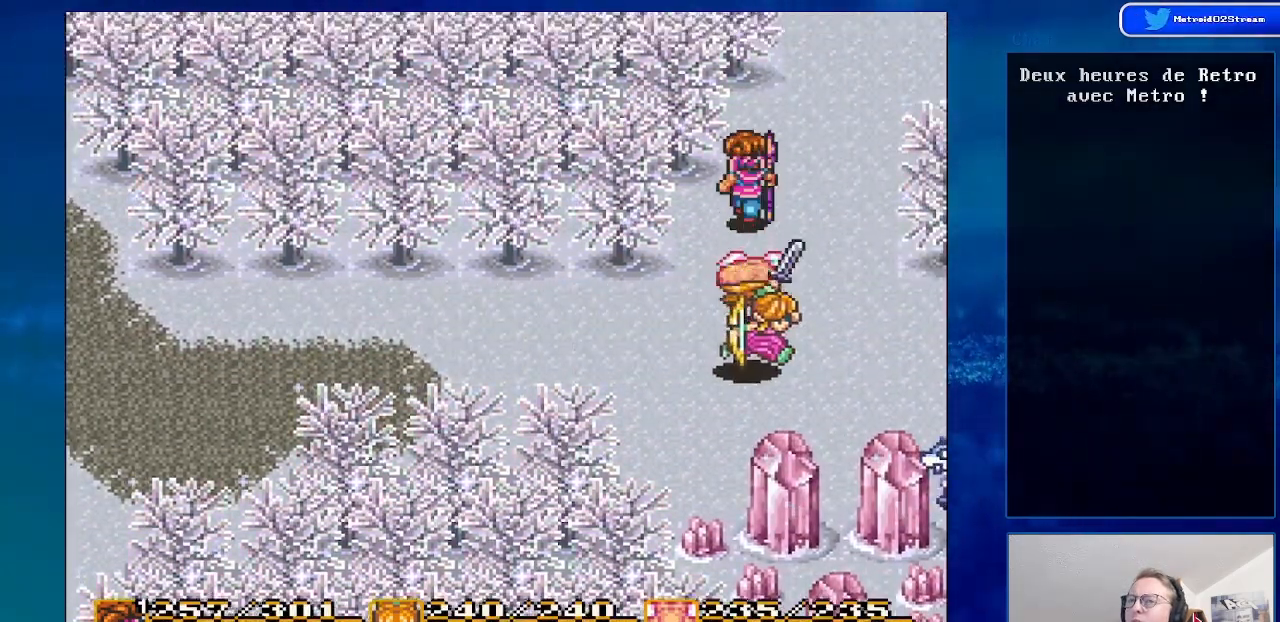
{"buttons": ["DPAD_UP"], "events": [[50, "DPAD_RIGHT", "down"], [400, "DPAD_RIGHT", "up"]]}
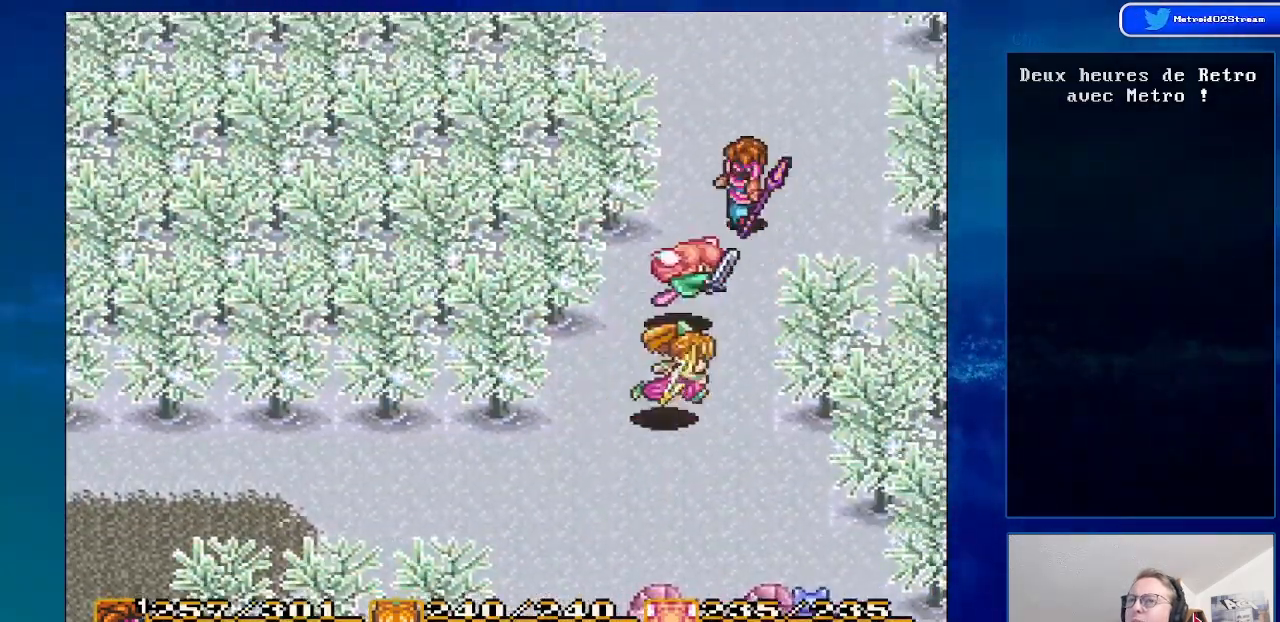
{"buttons": ["DPAD_UP", "DPAD_LEFT"], "events": [[450, "DPAD_LEFT", "down"]]}
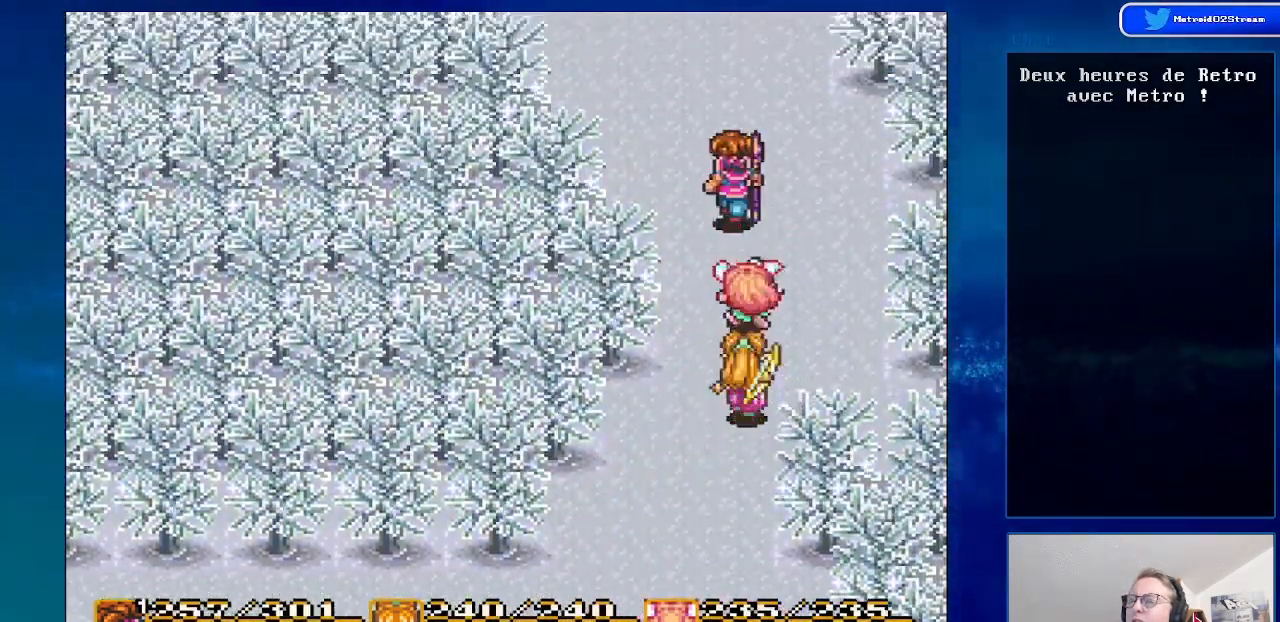
{"buttons": ["DPAD_UP", "DPAD_LEFT"], "events": [[133, "DPAD_LEFT", "up"], [283, "DPAD_LEFT", "down"]]}
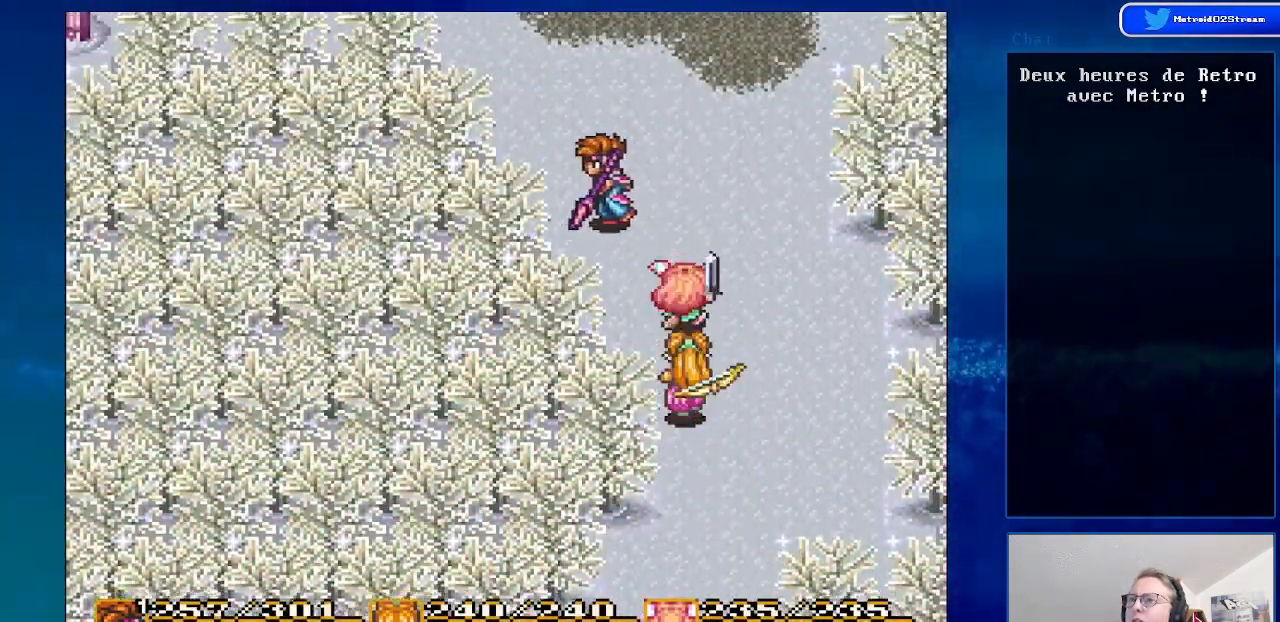
{"buttons": ["DPAD_UP", "DPAD_LEFT"], "events": []}
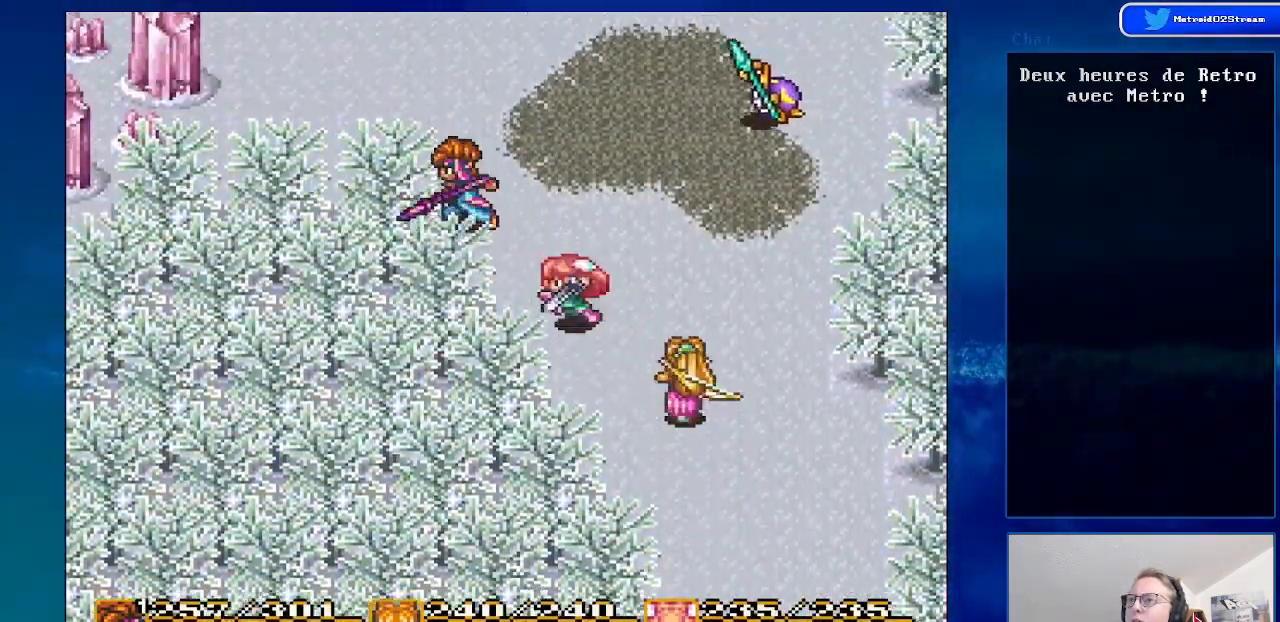
{"buttons": ["DPAD_UP", "DPAD_RIGHT"], "events": [[133, "DPAD_LEFT", "up"], [233, "DPAD_RIGHT", "down"]]}
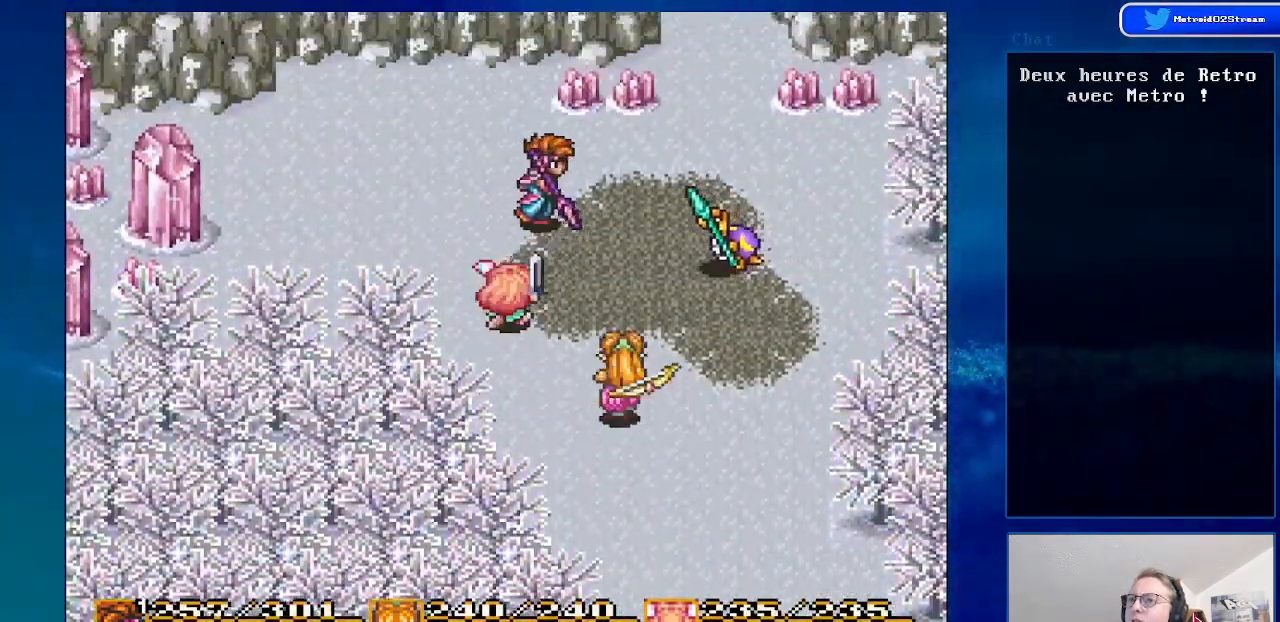
{"buttons": [], "events": [[67, "DPAD_UP", "up"], [217, "A", "down"], [217, "DPAD_DOWN", "down"], [483, "A", "up"], [483, "DPAD_DOWN", "up"], [483, "DPAD_RIGHT", "up"]]}
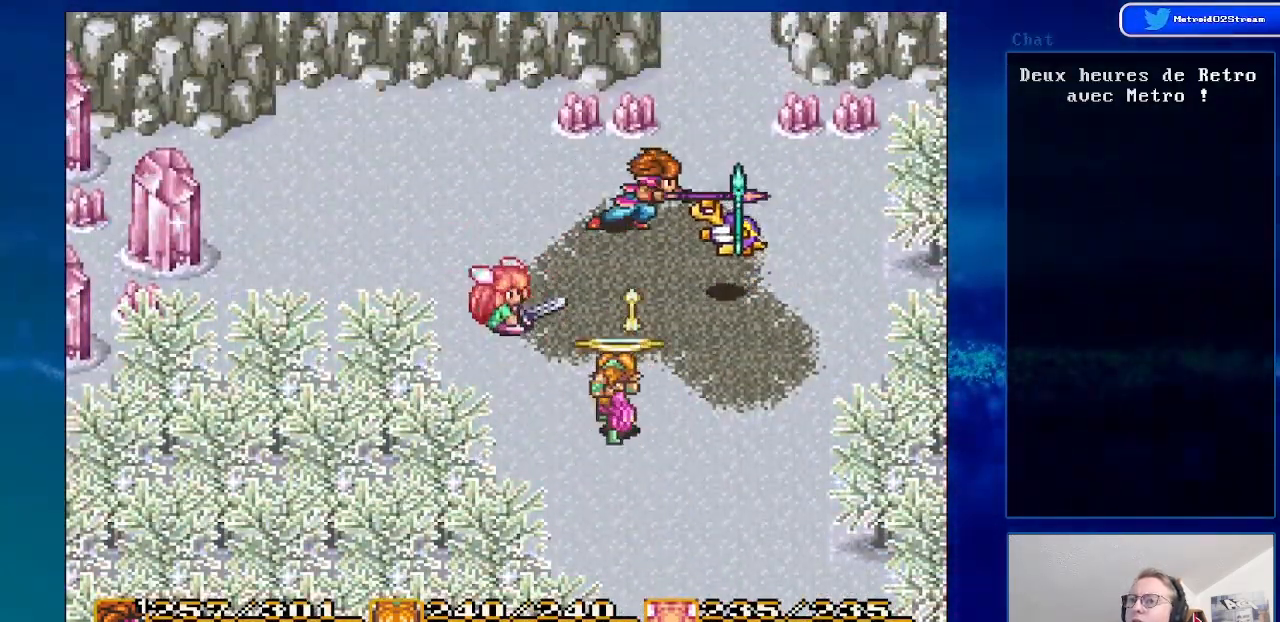
{"buttons": [], "events": []}
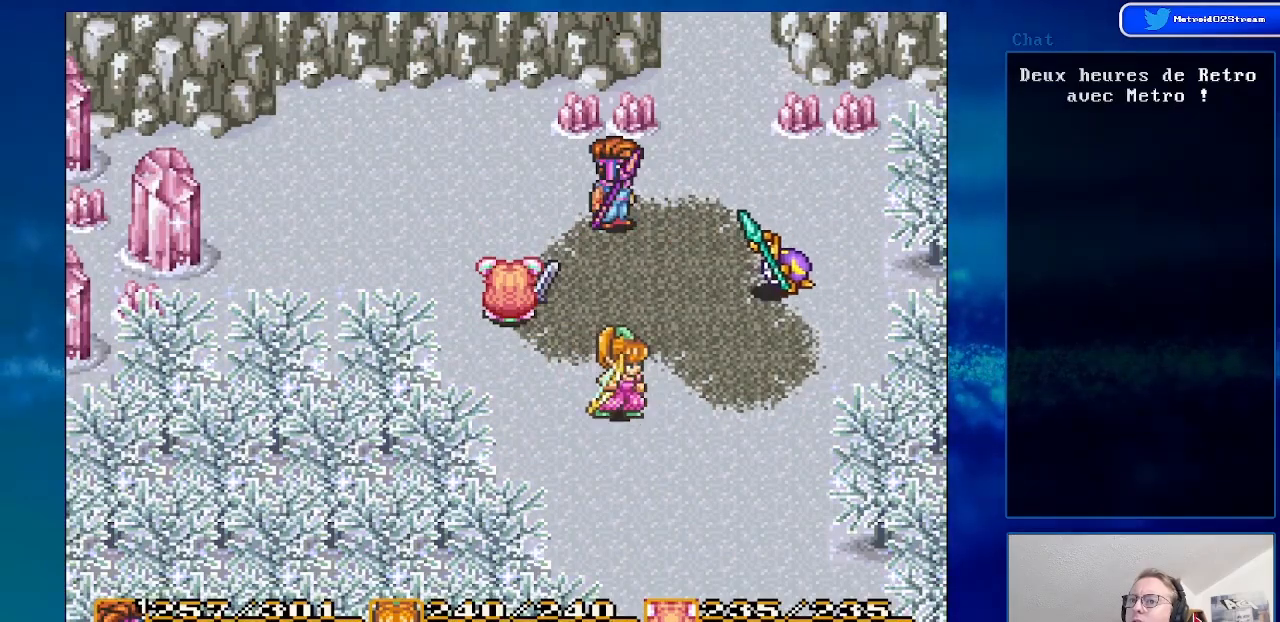
{"buttons": ["DPAD_UP", "DPAD_RIGHT"], "events": [[50, "DPAD_UP", "down"], [283, "DPAD_RIGHT", "down"]]}
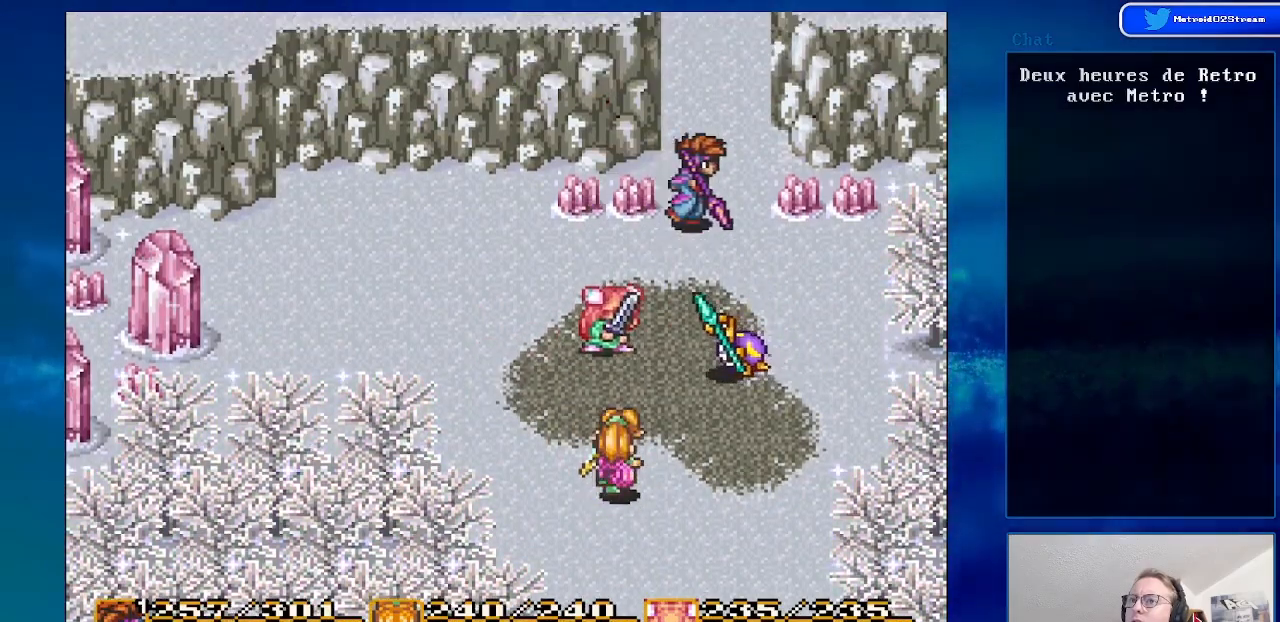
{"buttons": ["DPAD_UP"], "events": [[100, "DPAD_RIGHT", "up"]]}
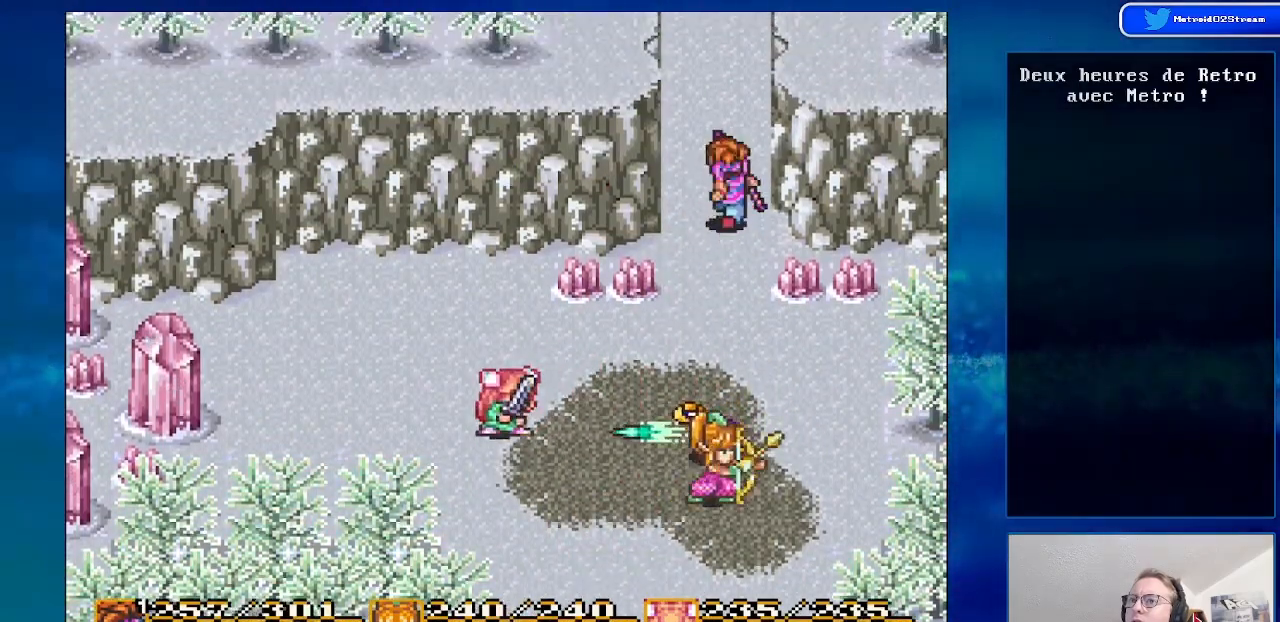
{"buttons": [], "events": [[250, "DPAD_UP", "up"]]}
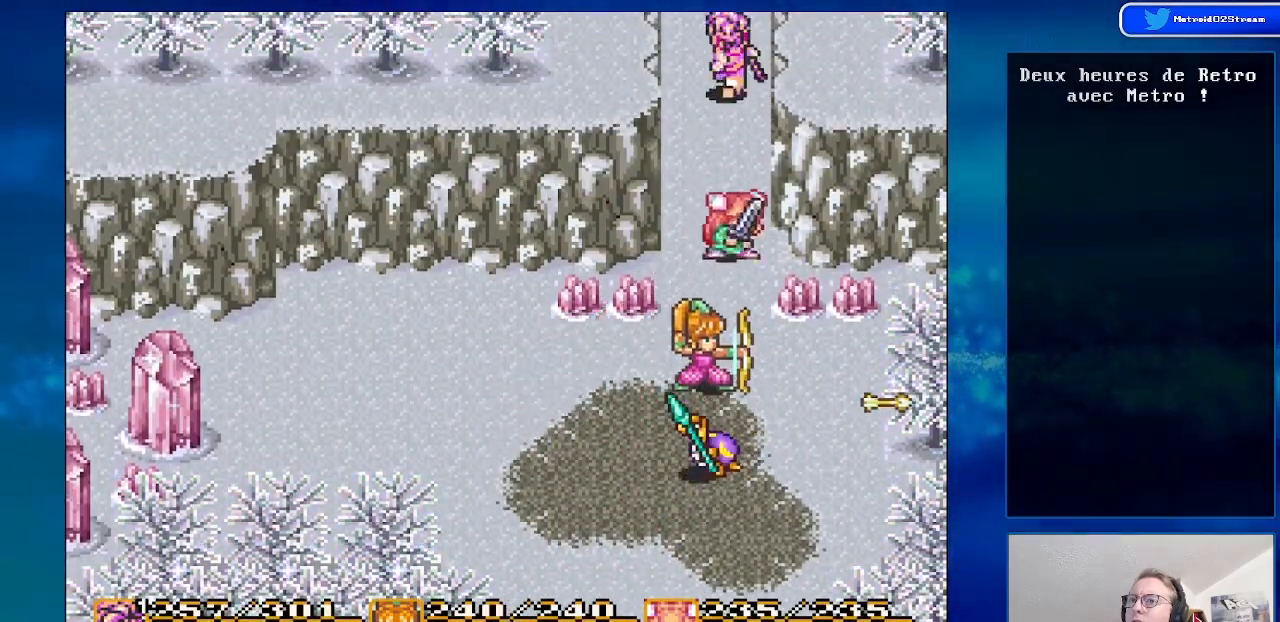
{"buttons": [], "events": []}
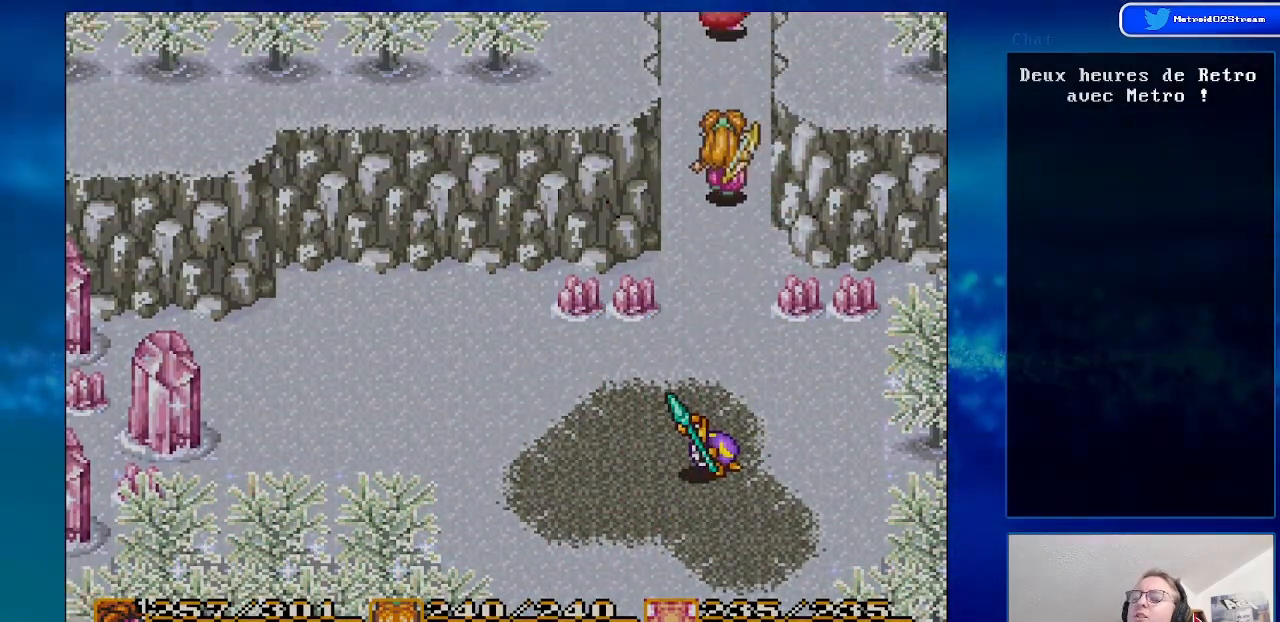
{"buttons": [], "events": []}
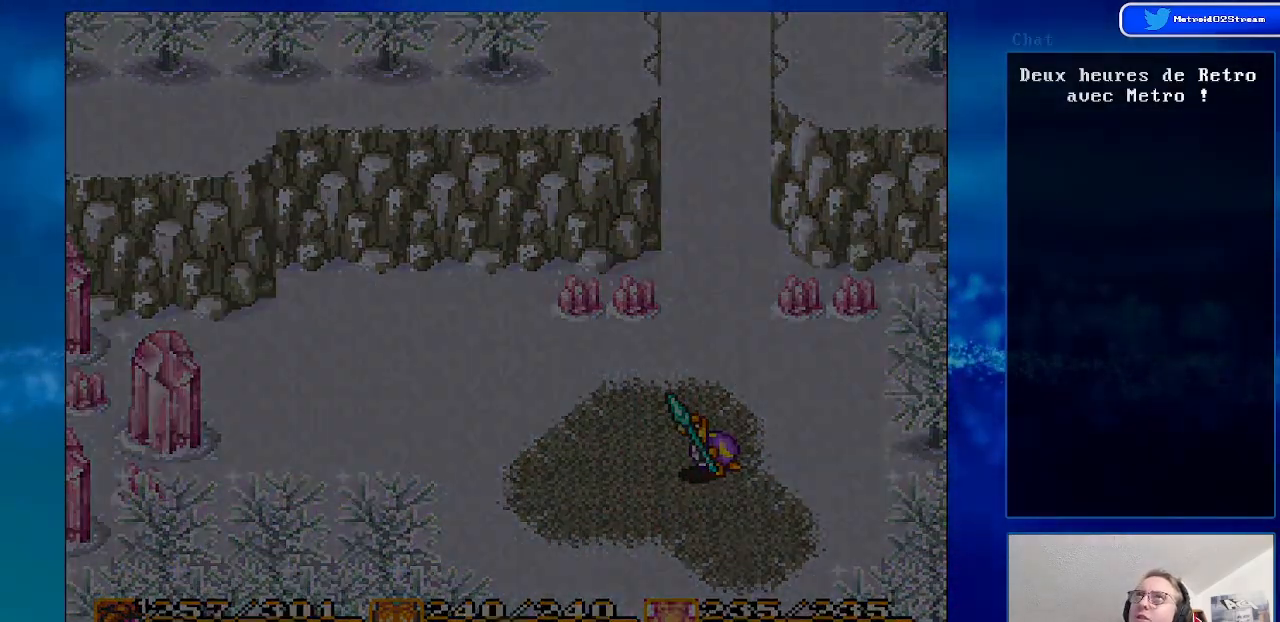
{"buttons": [], "events": []}
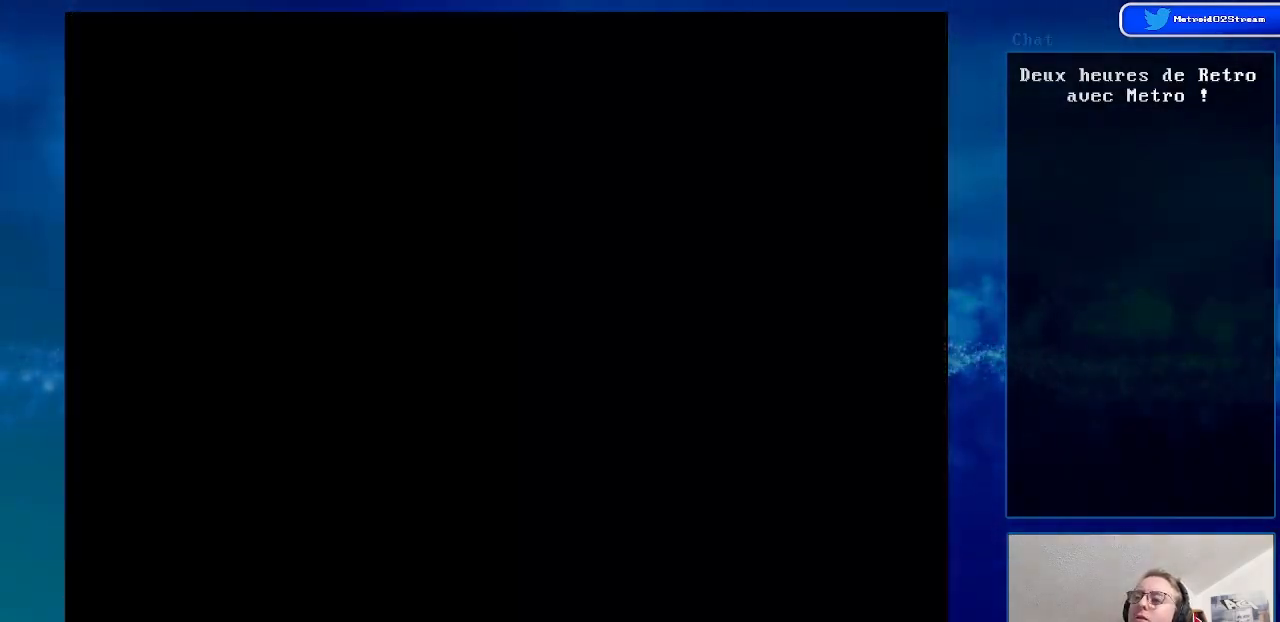
{"buttons": [], "events": []}
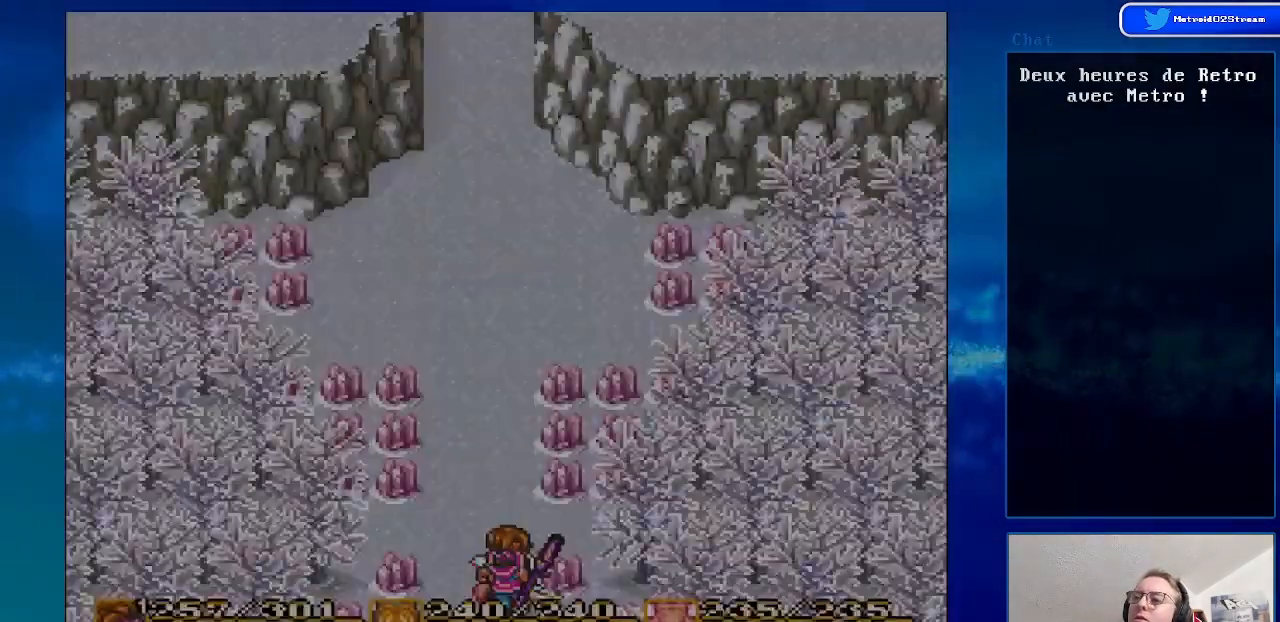
{"buttons": [], "events": []}
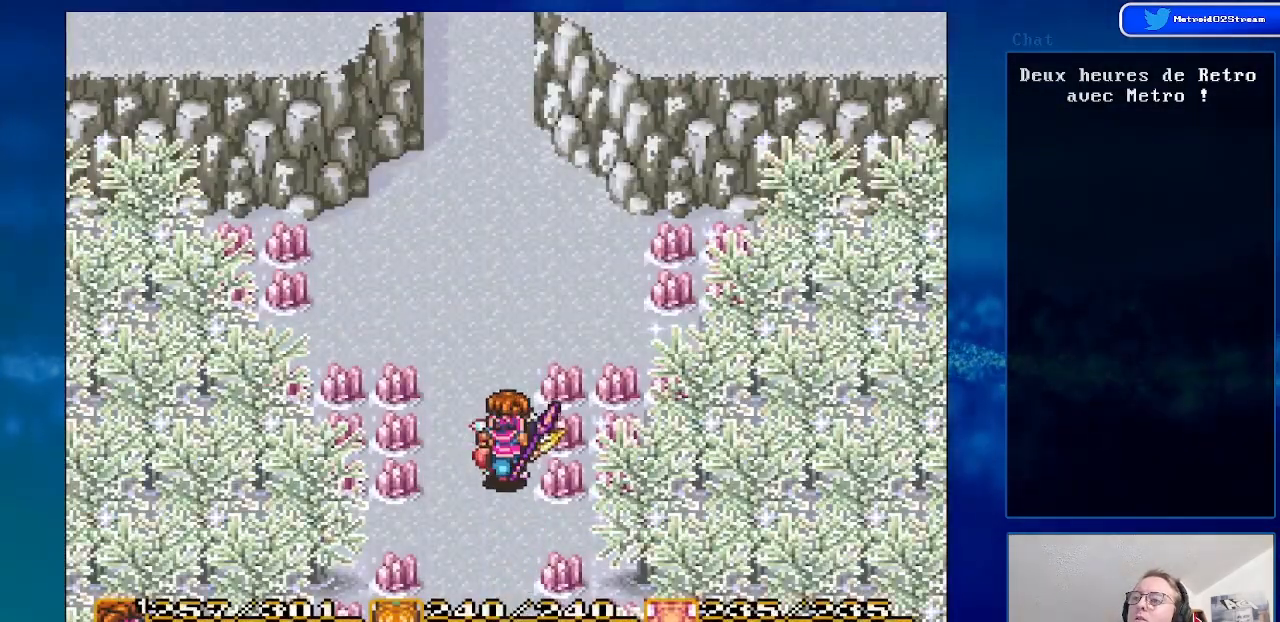
{"buttons": ["DPAD_DOWN"], "events": [[267, "DPAD_DOWN", "down"]]}
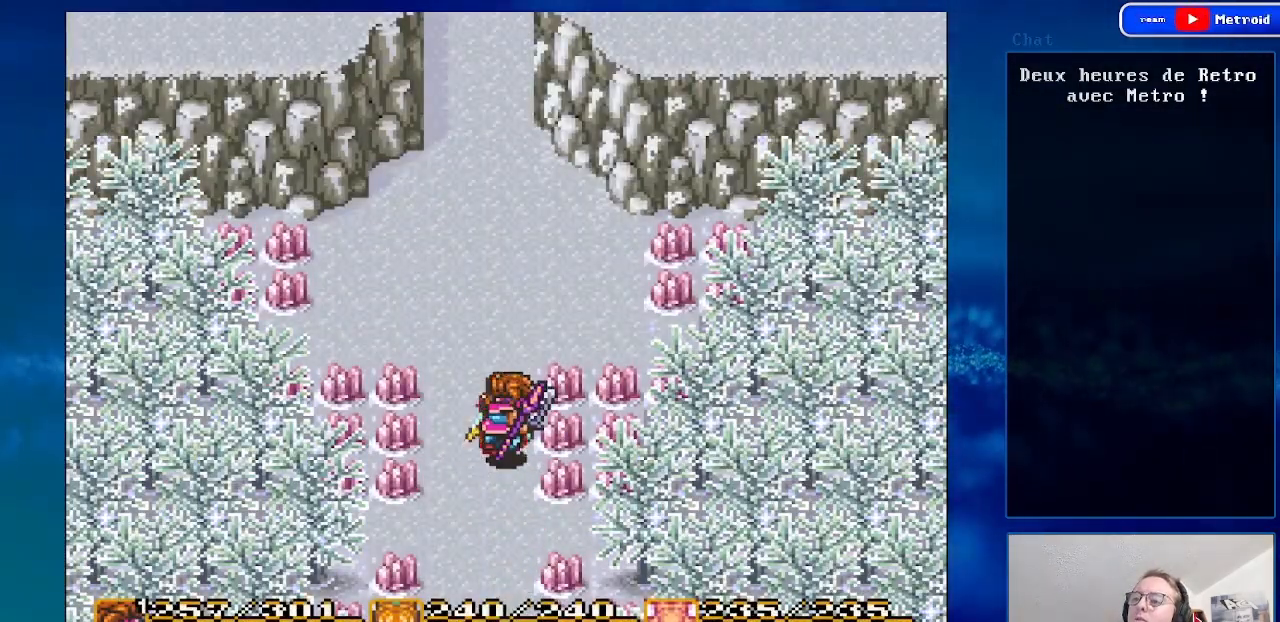
{"buttons": ["DPAD_DOWN"], "events": []}
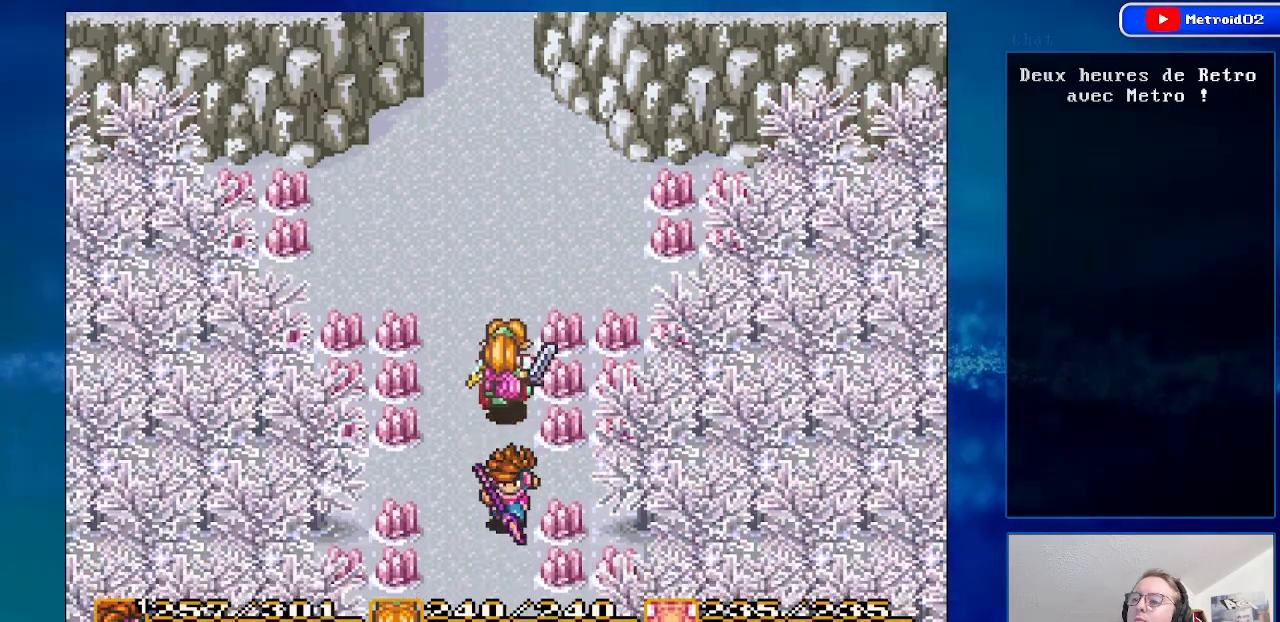
{"buttons": [], "events": [[83, "DPAD_DOWN", "up"]]}
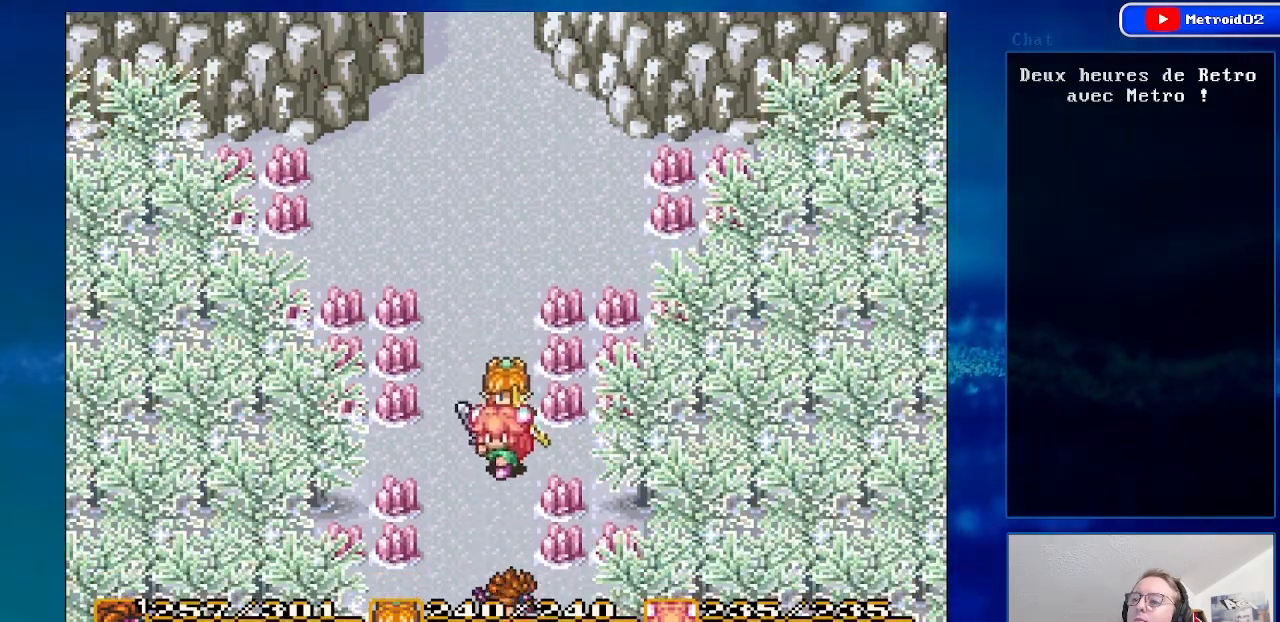
{"buttons": [], "events": []}
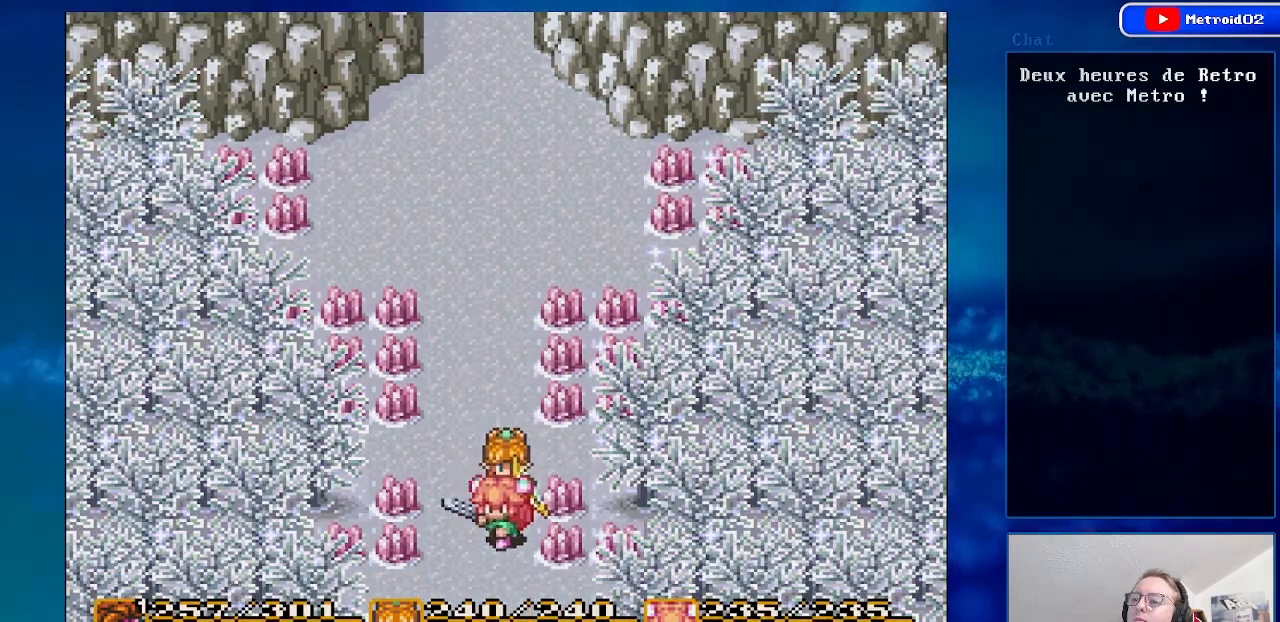
{"buttons": [], "events": []}
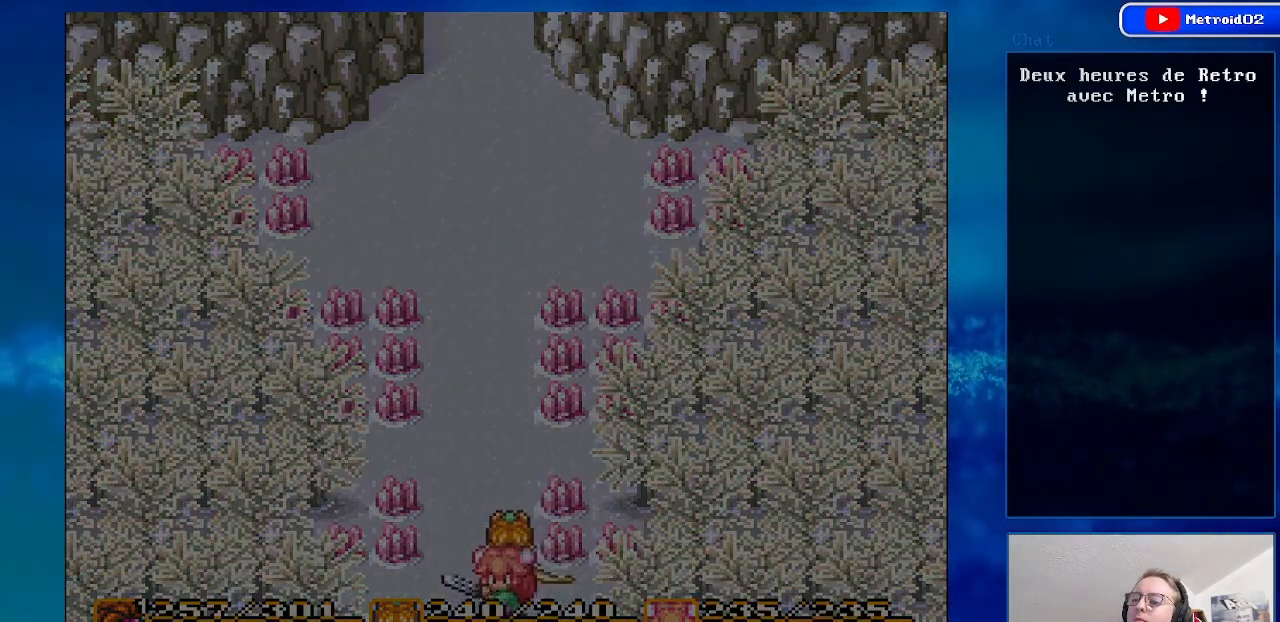
{"buttons": [], "events": []}
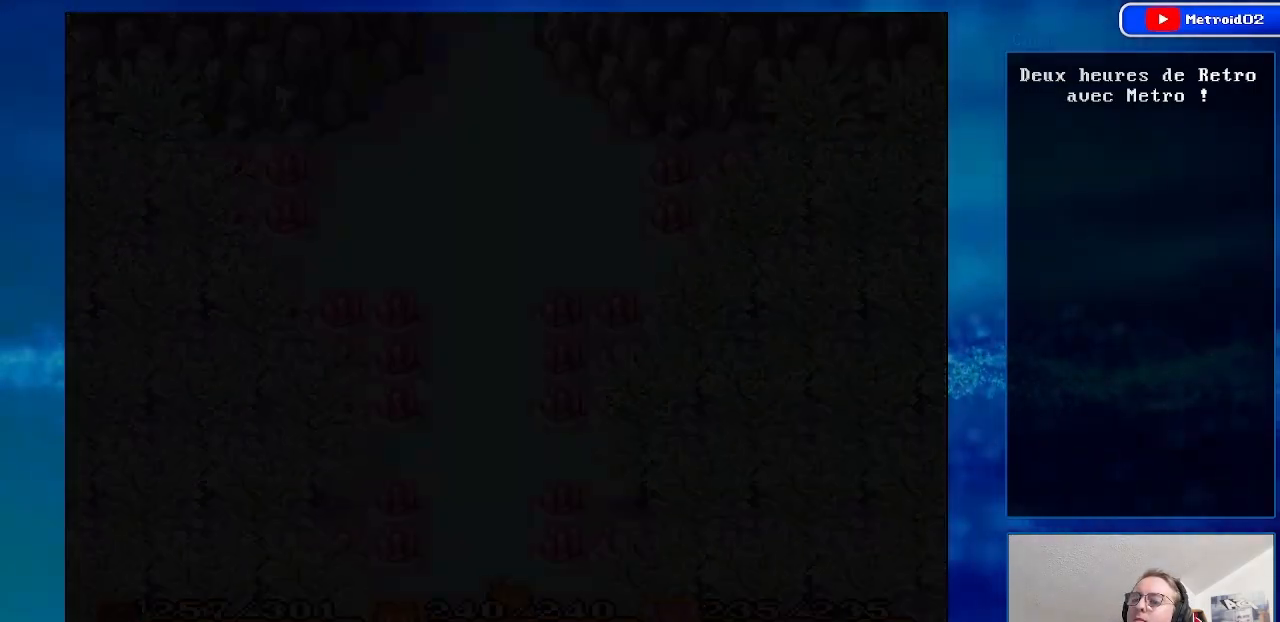
{"buttons": [], "events": []}